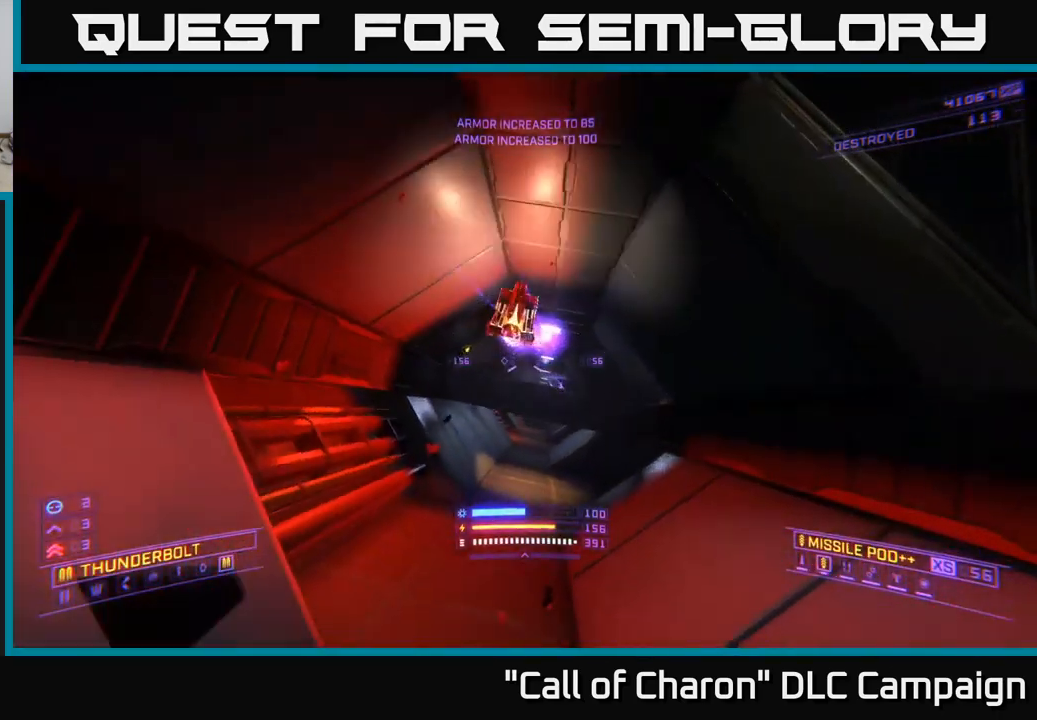
Gameplay with a controller (Xbox layout); each line is a JSON object with the inputs held at the frame after it. "events" lists button and stick changes between this image and that frame as [ms after this image, input, new state], when the widget could be followed in between.
{"buttons": [], "left_stick": "right", "right_stick": "up-left", "events": [[17, "X", "up"]]}
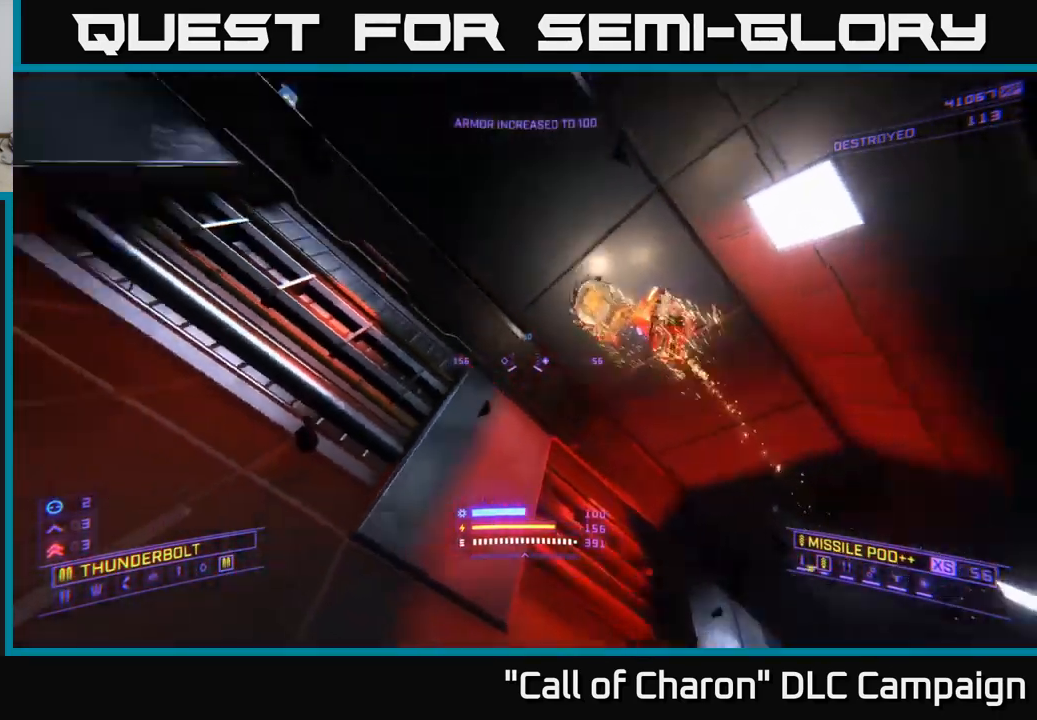
{"buttons": [], "left_stick": "up-right", "right_stick": "center", "events": [[183, "right_stick", "up-right"], [233, "left_stick", "up-right"], [250, "R2", "down"], [283, "right_stick", "down-right"], [333, "R2", "up"], [483, "right_stick", "center"]]}
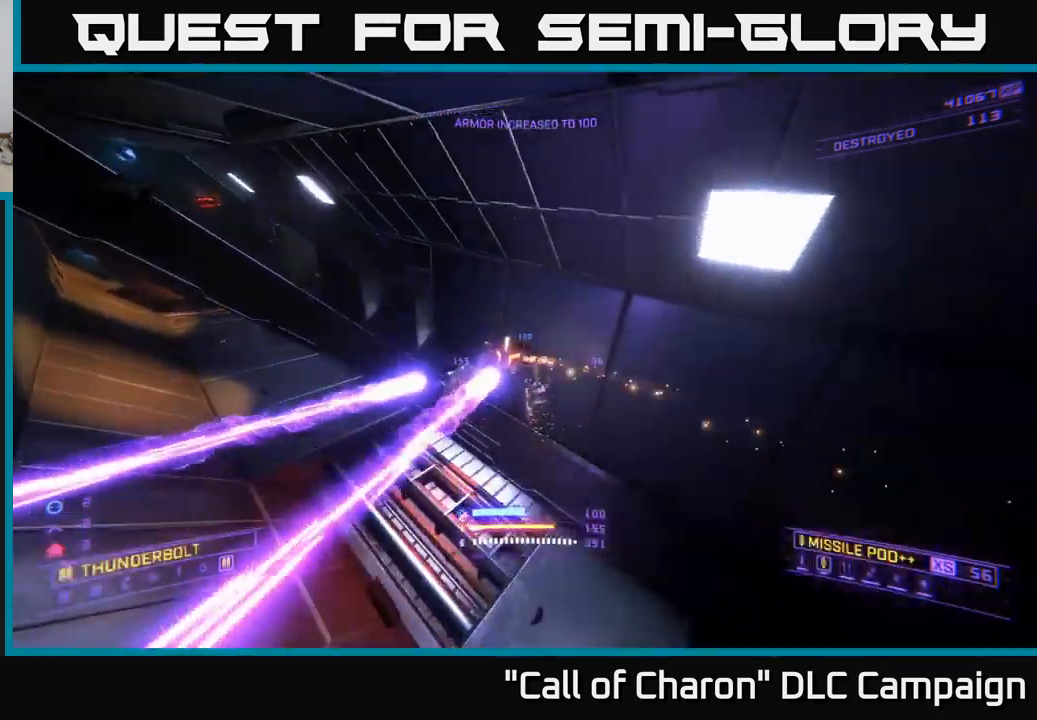
{"buttons": [], "left_stick": "center", "right_stick": "left", "events": [[117, "left_stick", "left"], [250, "left_stick", "center"], [350, "right_stick", "left"]]}
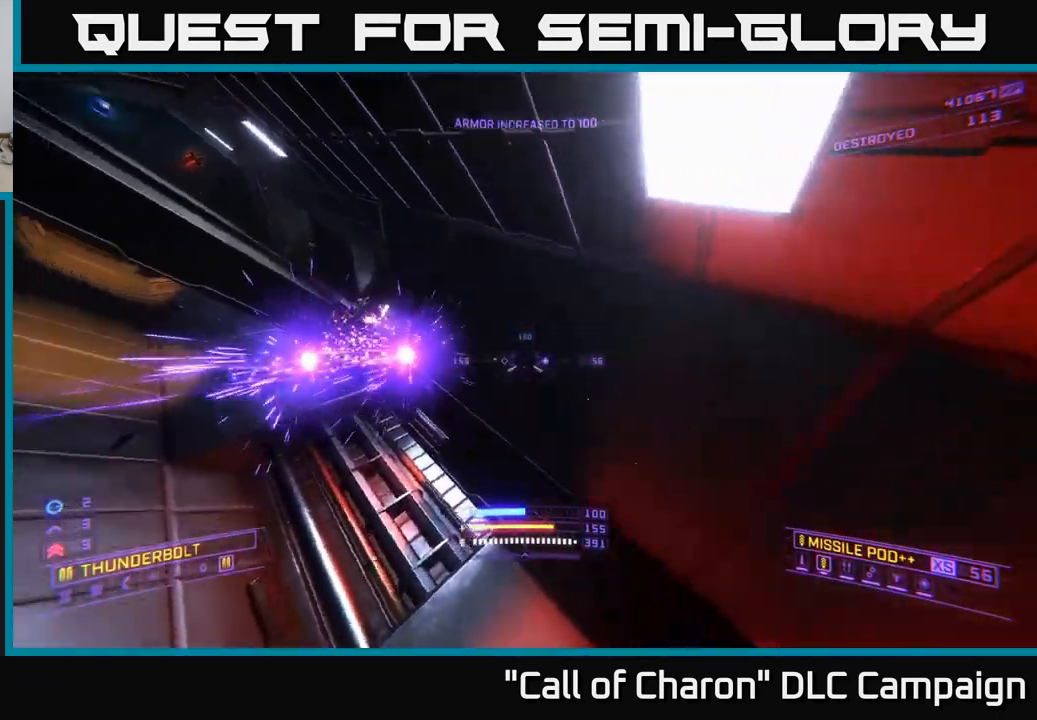
{"buttons": ["X"], "left_stick": "right", "right_stick": "center", "events": [[50, "R3", "down"], [100, "left_stick", "up"], [150, "R3", "up"], [183, "R2", "down"], [200, "left_stick", "up-right"], [233, "right_stick", "center"], [283, "R2", "up"], [283, "X", "down"], [433, "left_stick", "right"]]}
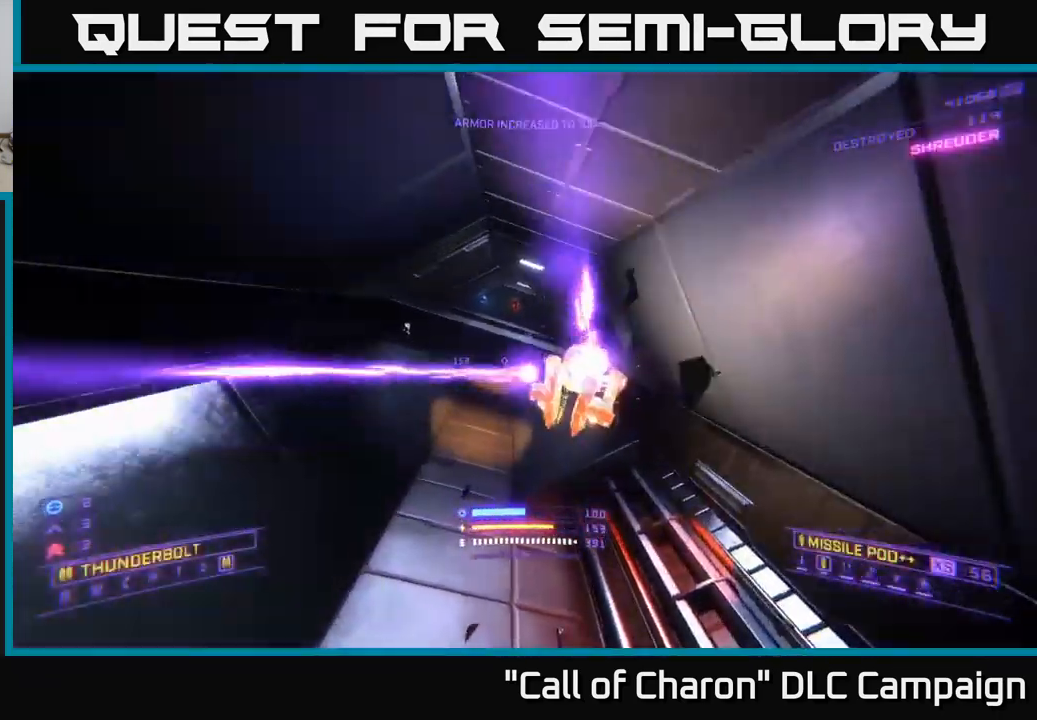
{"buttons": [], "left_stick": "up-left", "right_stick": "up-left", "events": [[183, "left_stick", "center"], [233, "right_stick", "up-left"], [267, "X", "up"], [267, "left_stick", "up"], [333, "left_stick", "up-left"]]}
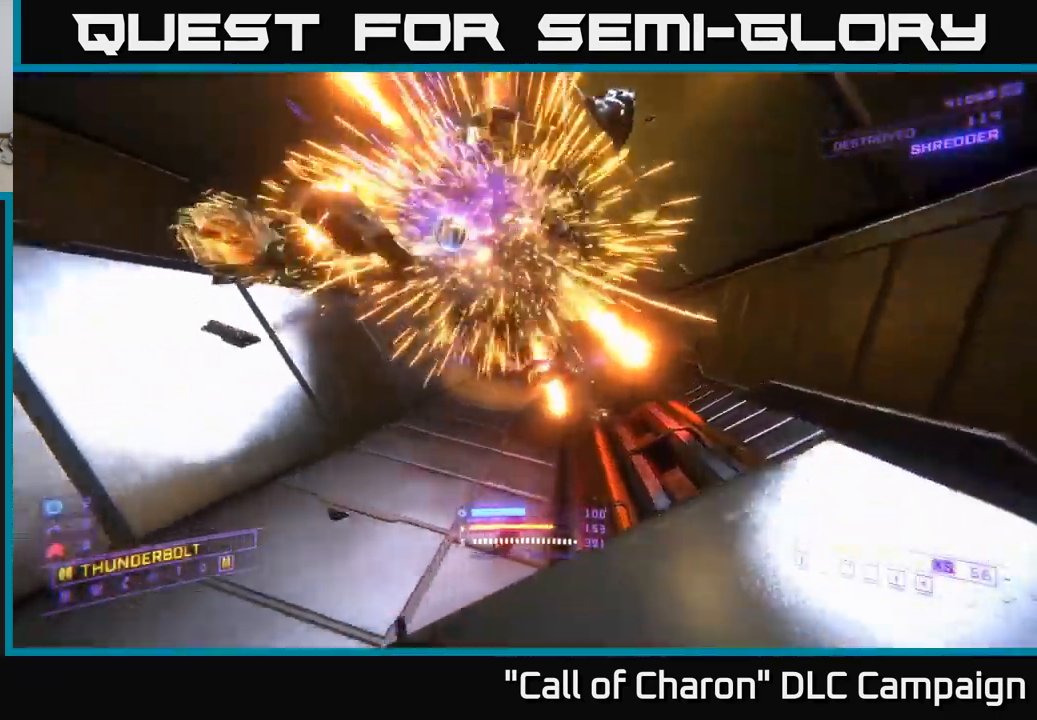
{"buttons": ["A"], "left_stick": "up", "right_stick": "center", "events": [[83, "right_stick", "center"], [200, "right_stick", "up"], [233, "left_stick", "left"], [317, "A", "down"], [367, "right_stick", "center"], [417, "left_stick", "up"]]}
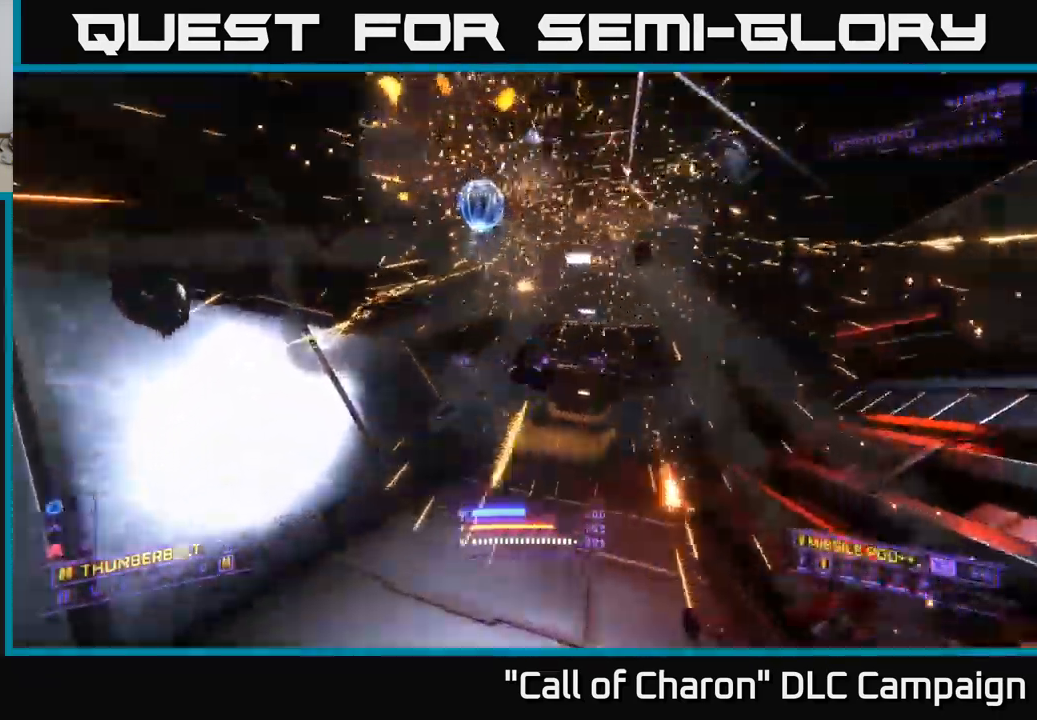
{"buttons": [], "left_stick": "up", "right_stick": "down-right", "events": [[150, "right_stick", "right"], [183, "left_stick", "up-right"], [217, "right_stick", "down-right"], [350, "A", "up"], [450, "left_stick", "up"]]}
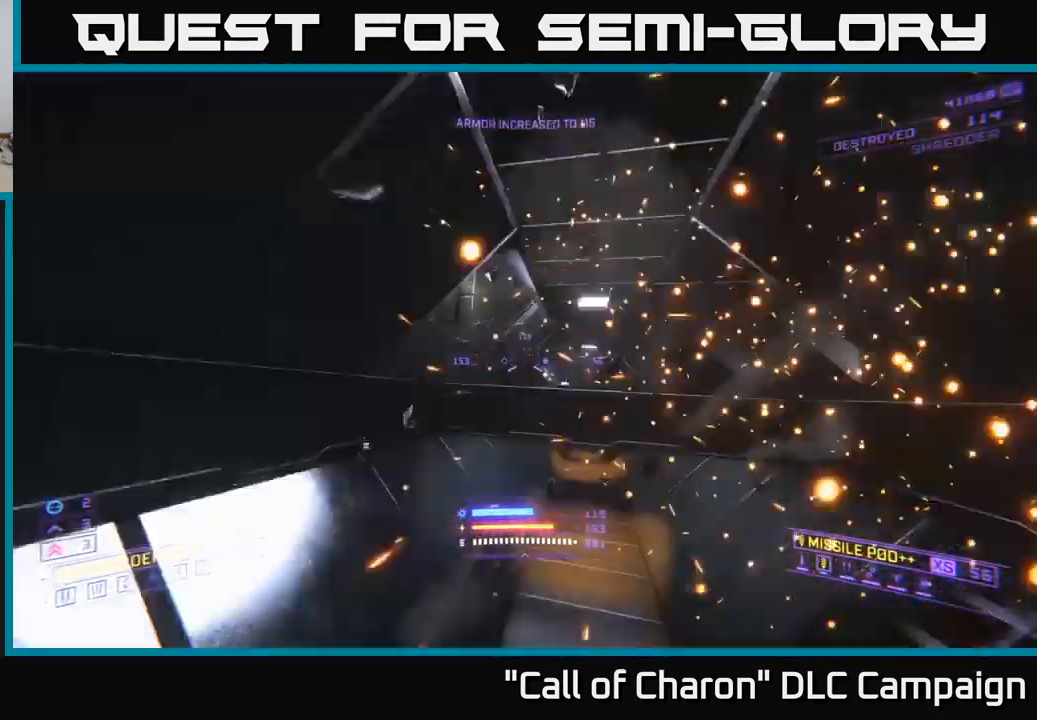
{"buttons": ["X"], "left_stick": "left", "right_stick": "center", "events": [[167, "X", "down"], [167, "left_stick", "up-right"], [167, "right_stick", "center"], [283, "left_stick", "up"], [433, "left_stick", "left"]]}
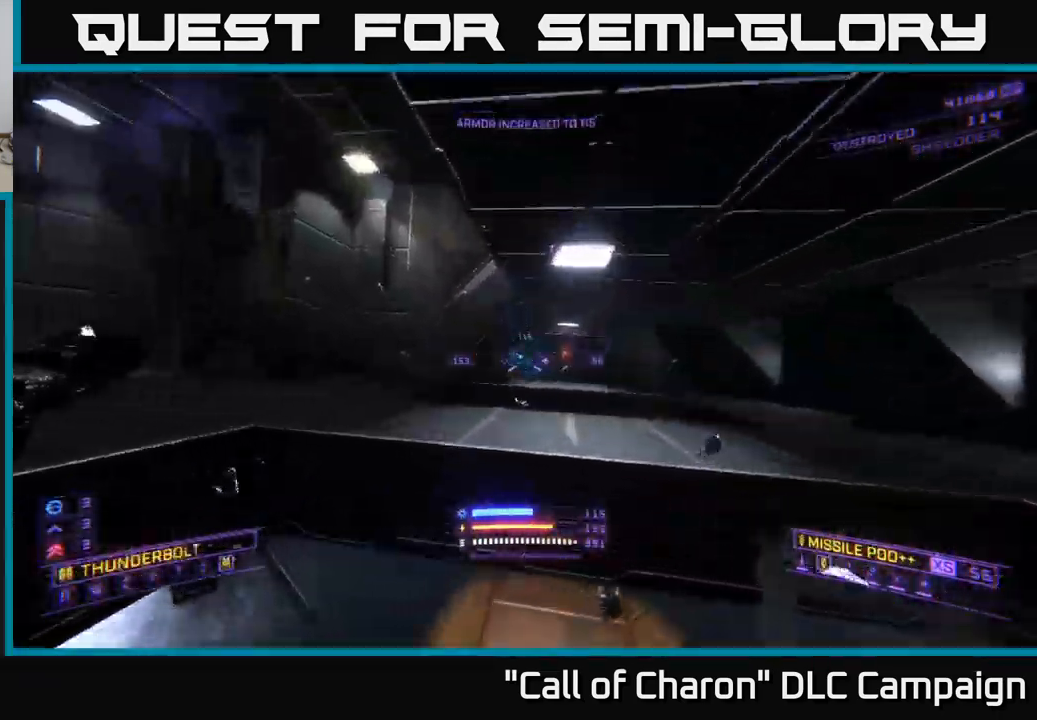
{"buttons": ["L1"], "left_stick": "up-right", "right_stick": "down-right", "events": [[67, "left_stick", "center"], [167, "left_stick", "up"], [317, "right_stick", "down-right"], [334, "left_stick", "up-right"], [350, "X", "up"], [367, "L1", "down"]]}
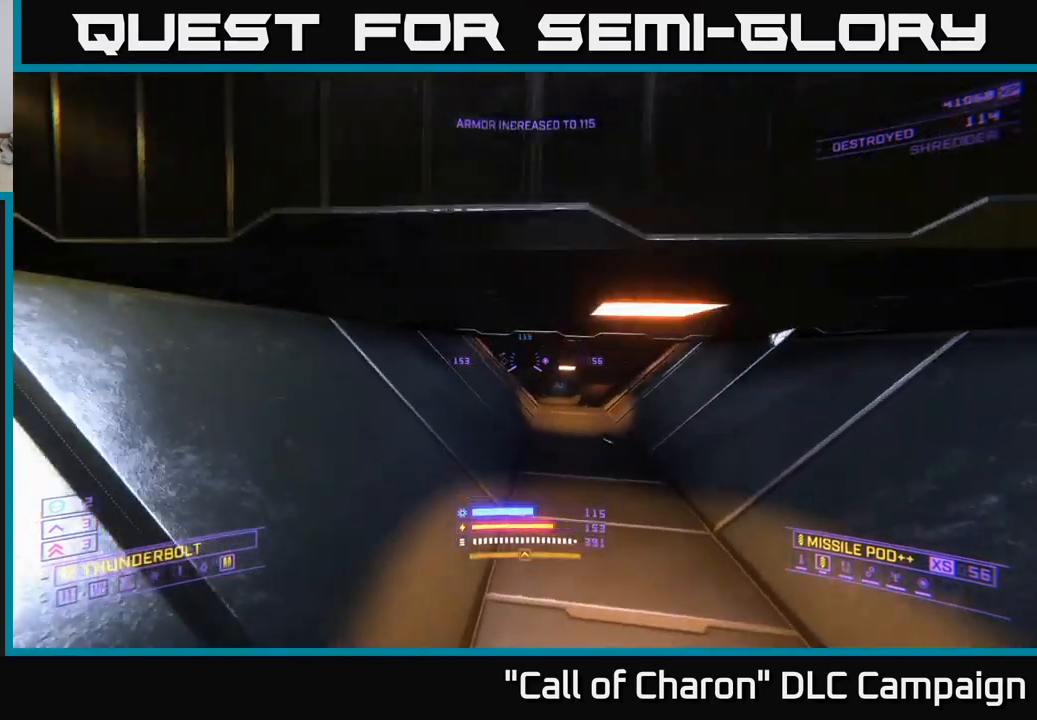
{"buttons": [], "left_stick": "up", "right_stick": "up", "events": [[67, "right_stick", "center"], [84, "left_stick", "up"], [234, "right_stick", "up-right"], [334, "L1", "up"], [450, "right_stick", "up"]]}
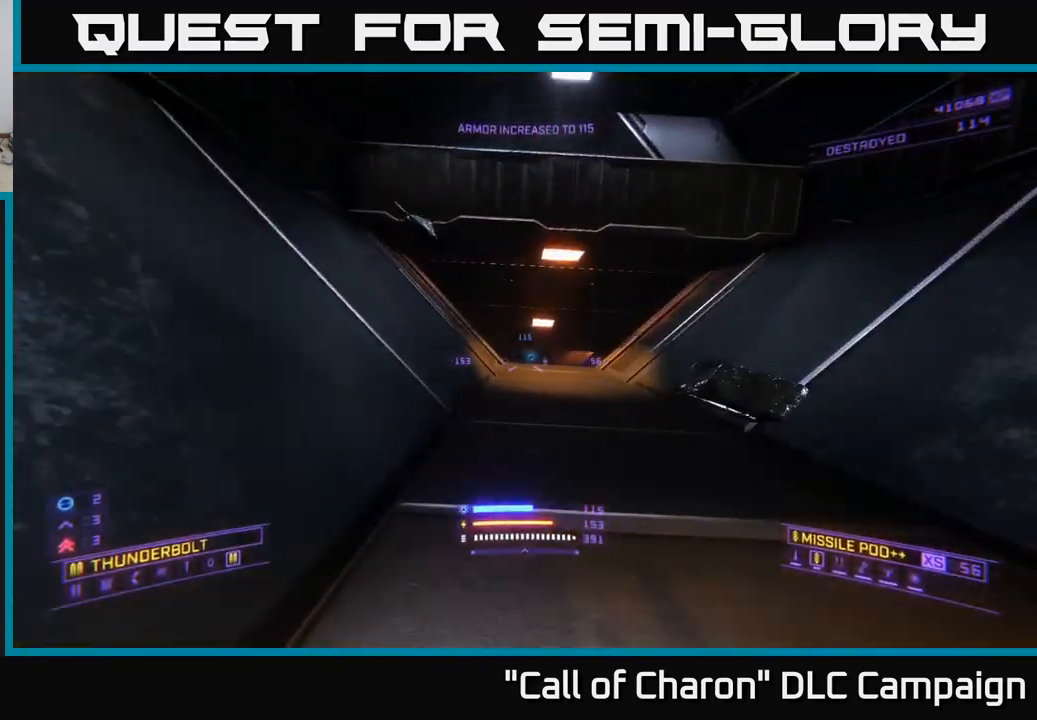
{"buttons": ["A"], "left_stick": "up", "right_stick": "down", "events": [[34, "A", "down"], [34, "left_stick", "center"], [217, "right_stick", "center"], [417, "right_stick", "down"], [450, "left_stick", "up"]]}
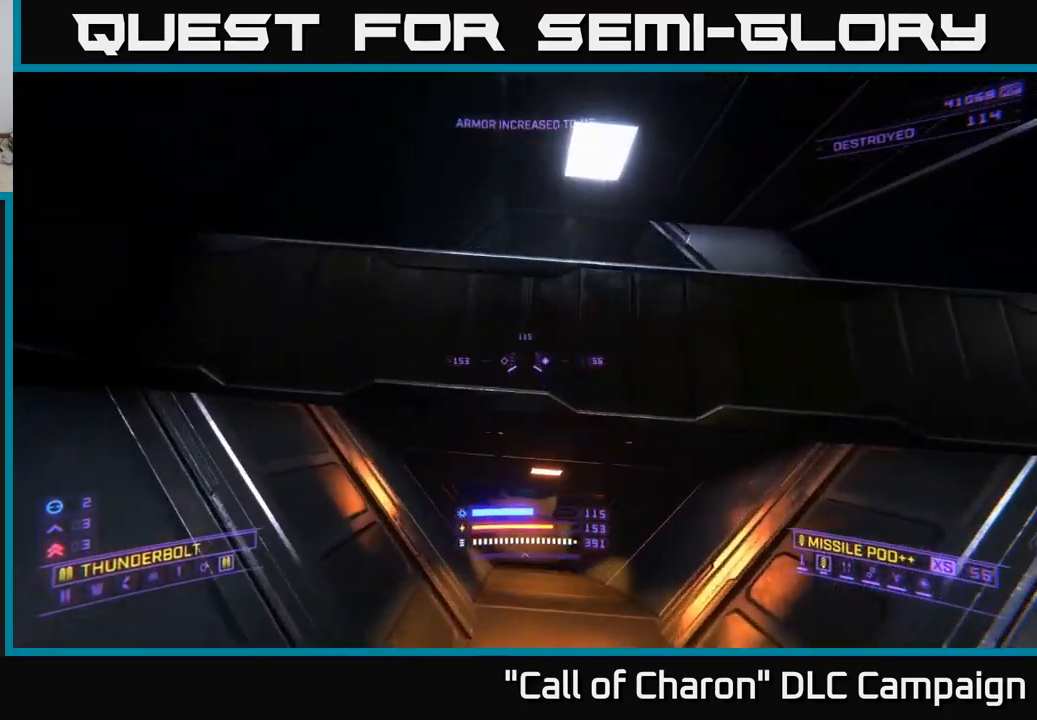
{"buttons": ["L1"], "left_stick": "up", "right_stick": "center", "events": [[134, "A", "up"], [217, "right_stick", "center"], [267, "L1", "down"]]}
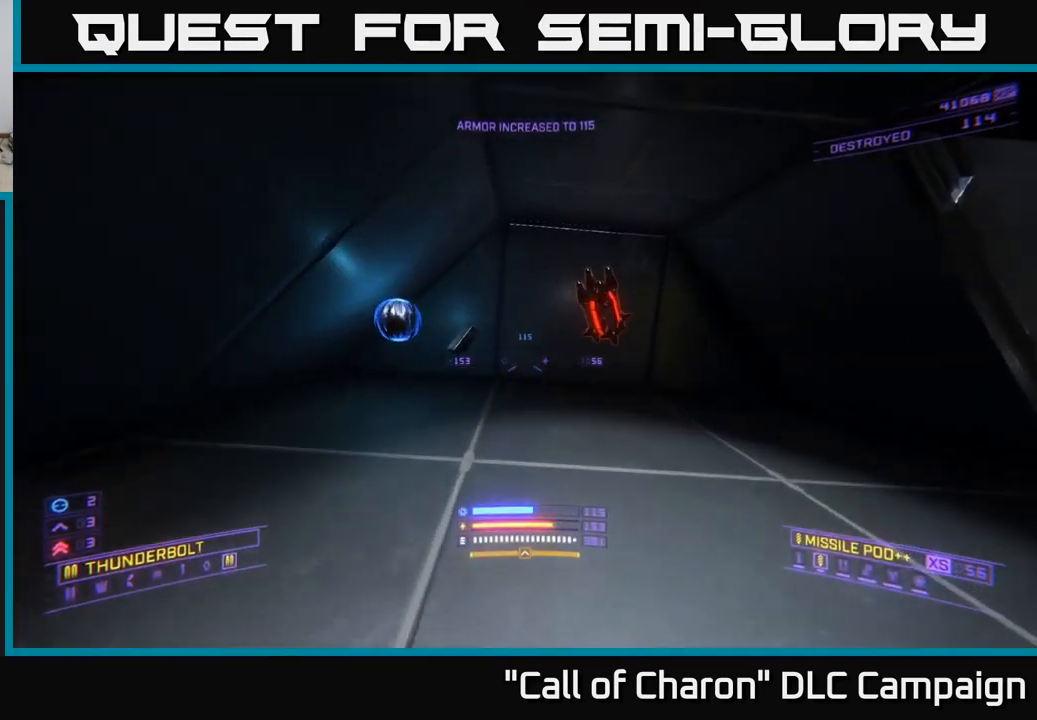
{"buttons": [], "left_stick": "right", "right_stick": "right", "events": [[84, "L1", "up"], [84, "left_stick", "up-left"], [84, "right_stick", "right"], [234, "left_stick", "center"], [300, "left_stick", "right"]]}
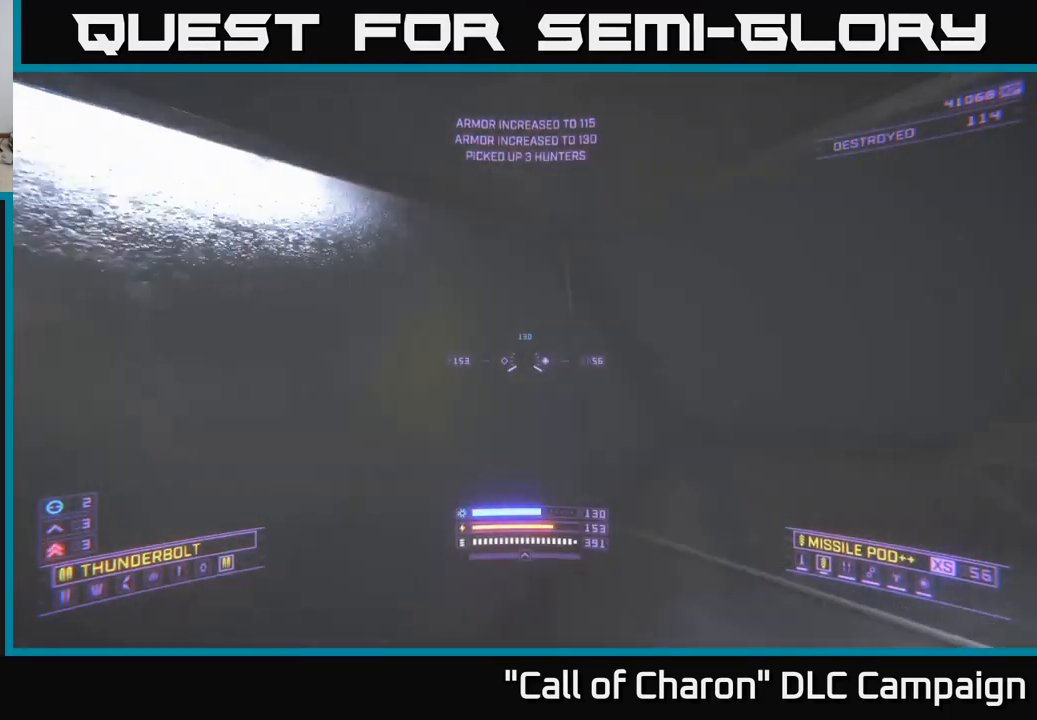
{"buttons": [], "left_stick": "up", "right_stick": "right", "events": [[200, "left_stick", "center"], [250, "left_stick", "down"], [417, "left_stick", "right"], [484, "left_stick", "up"]]}
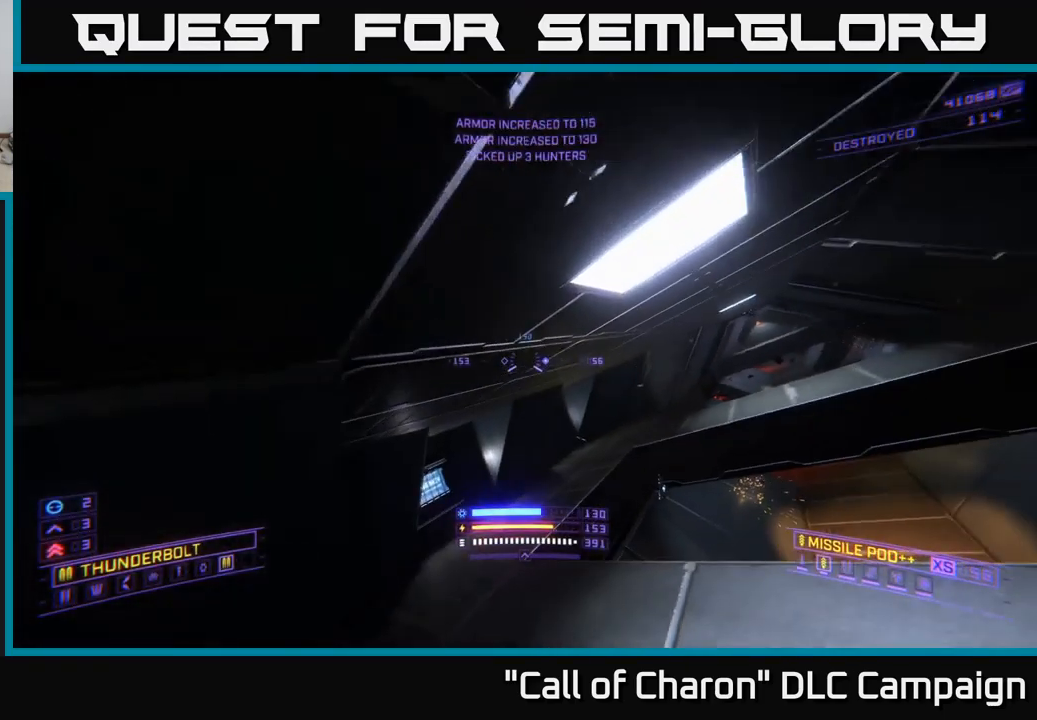
{"buttons": ["X"], "left_stick": "up", "right_stick": "center", "events": [[17, "X", "down"], [50, "right_stick", "down"], [100, "right_stick", "center"], [200, "X", "up"], [467, "X", "down"]]}
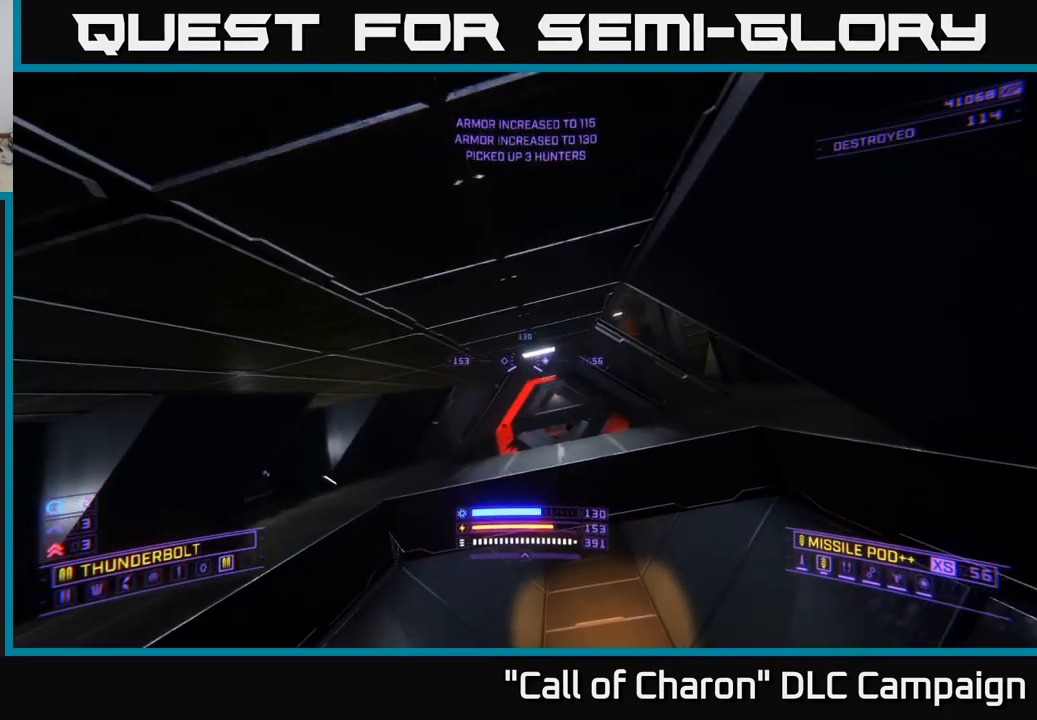
{"buttons": [], "left_stick": "center", "right_stick": "right", "events": [[17, "right_stick", "right"], [67, "Y", "down"], [67, "left_stick", "up-right"], [117, "right_stick", "down-right"], [167, "Y", "up"], [184, "left_stick", "up-left"], [234, "X", "up"], [234, "left_stick", "left"], [334, "left_stick", "down-left"], [450, "left_stick", "center"], [484, "right_stick", "right"]]}
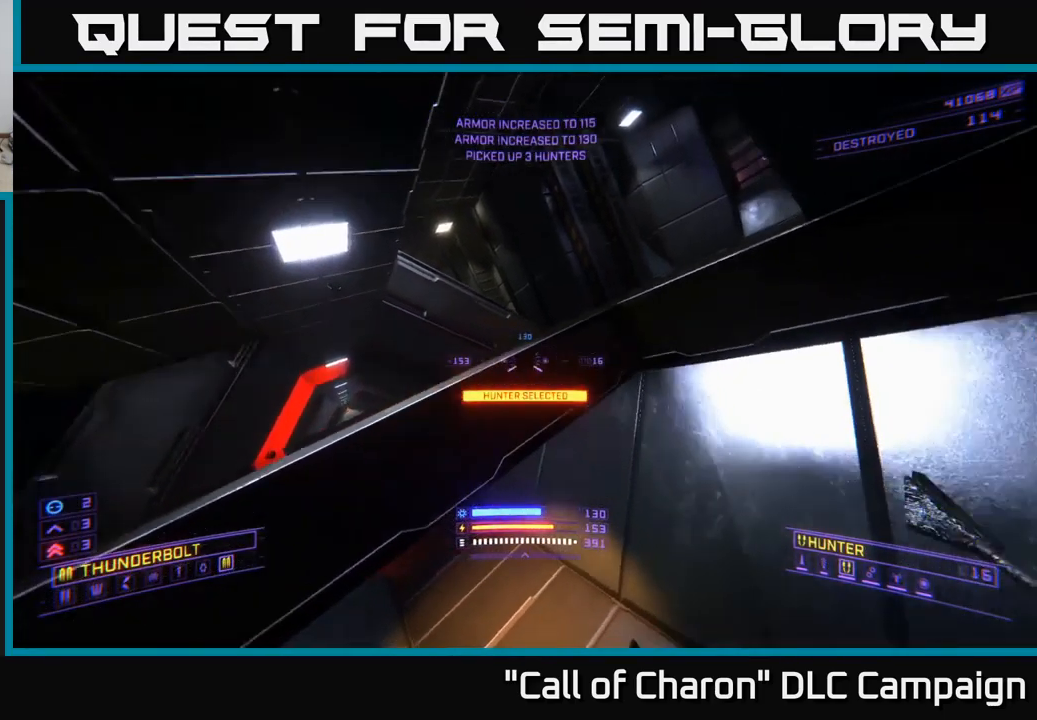
{"buttons": [], "left_stick": "up", "right_stick": "down-right", "events": [[17, "X", "down"], [100, "X", "up"], [217, "left_stick", "up"], [334, "right_stick", "down-right"]]}
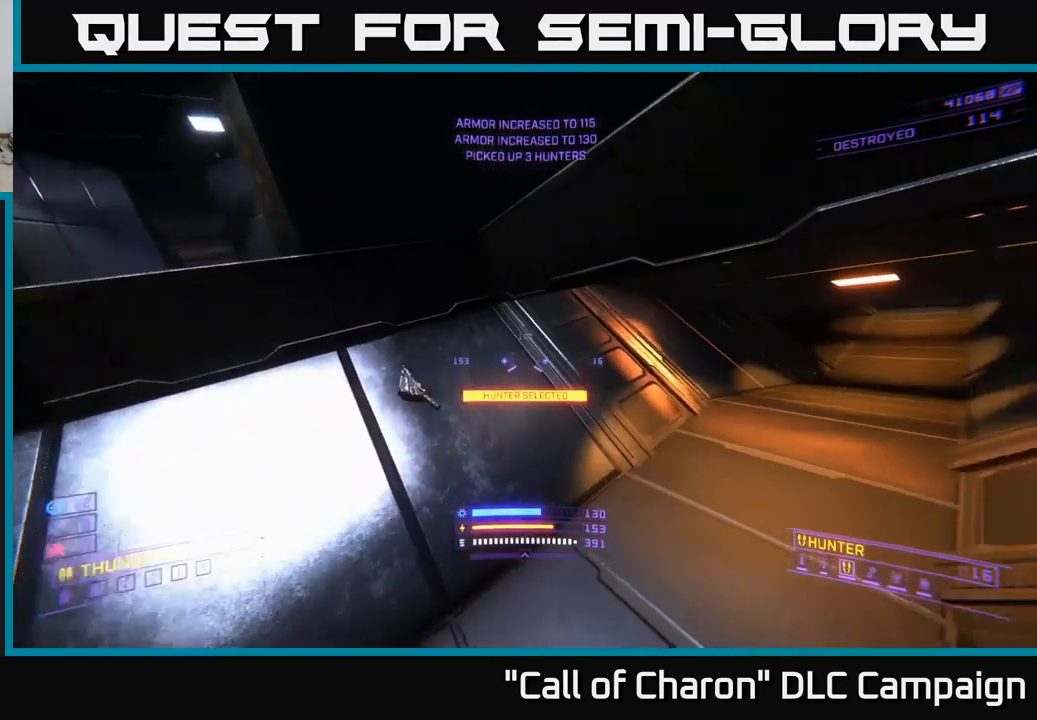
{"buttons": ["R3"], "left_stick": "up-right", "right_stick": "down-right", "events": [[84, "right_stick", "center"], [250, "right_stick", "right"], [300, "left_stick", "up-right"], [317, "right_stick", "down-right"], [450, "R3", "down"]]}
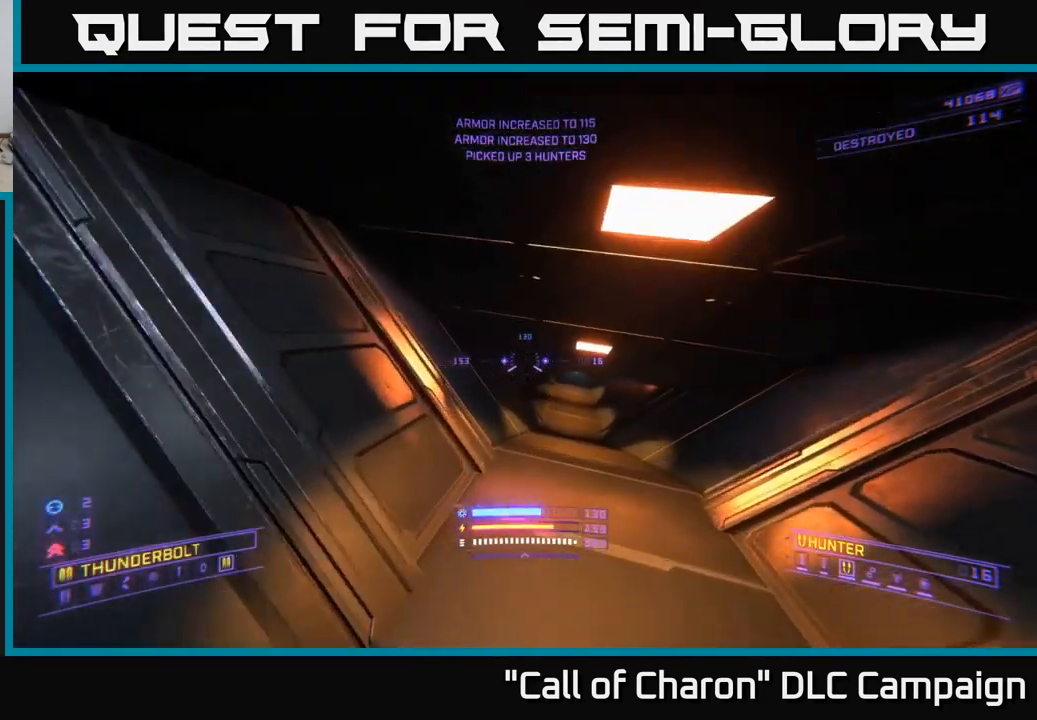
{"buttons": [], "left_stick": "up", "right_stick": "center", "events": [[17, "right_stick", "center"], [67, "R3", "up"], [150, "left_stick", "up"], [200, "X", "down"], [383, "X", "up"]]}
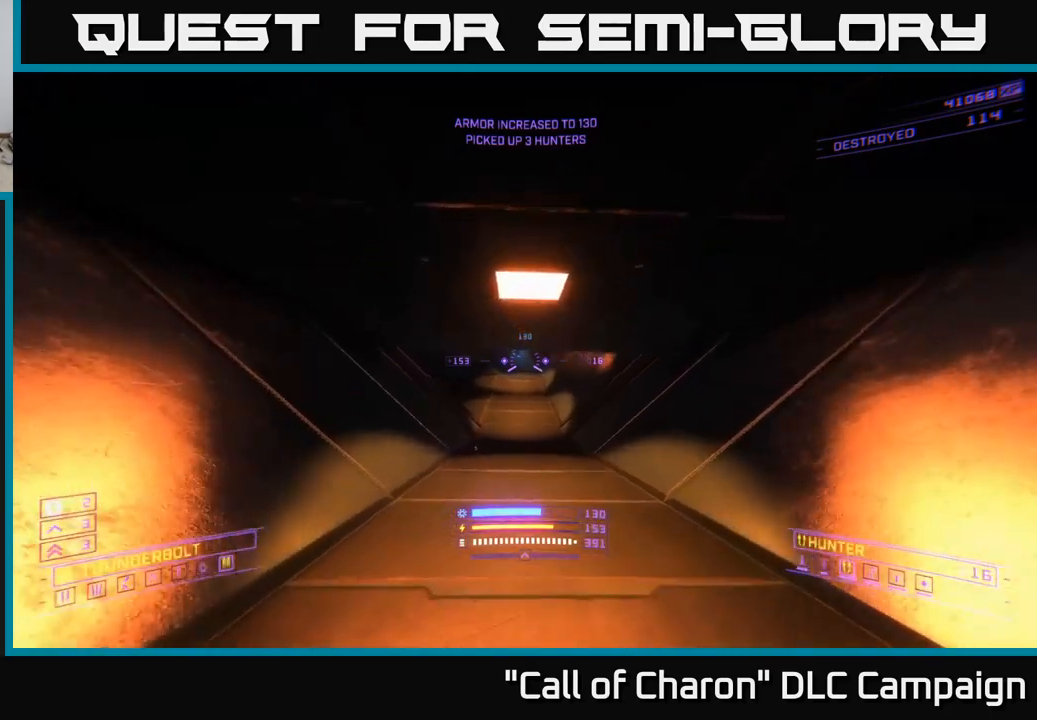
{"buttons": [], "left_stick": "up-right", "right_stick": "up-left", "events": [[267, "X", "down"], [267, "right_stick", "up-left"], [417, "X", "up"], [500, "left_stick", "up-right"]]}
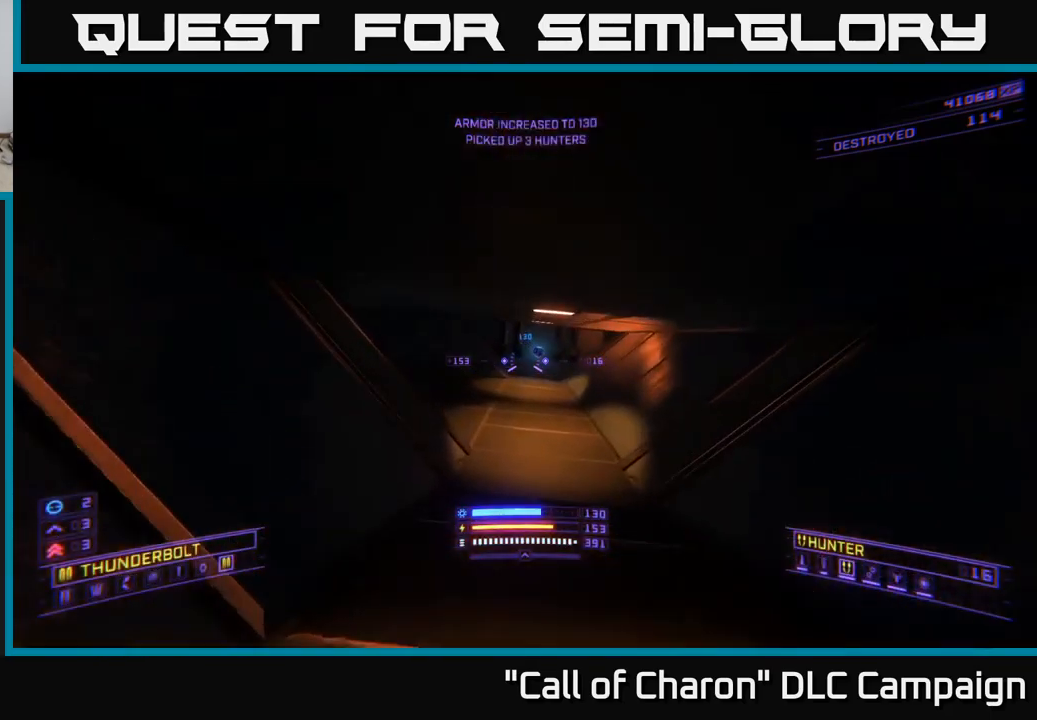
{"buttons": [], "left_stick": "center", "right_stick": "left", "events": [[117, "left_stick", "right"], [217, "left_stick", "center"], [334, "right_stick", "left"]]}
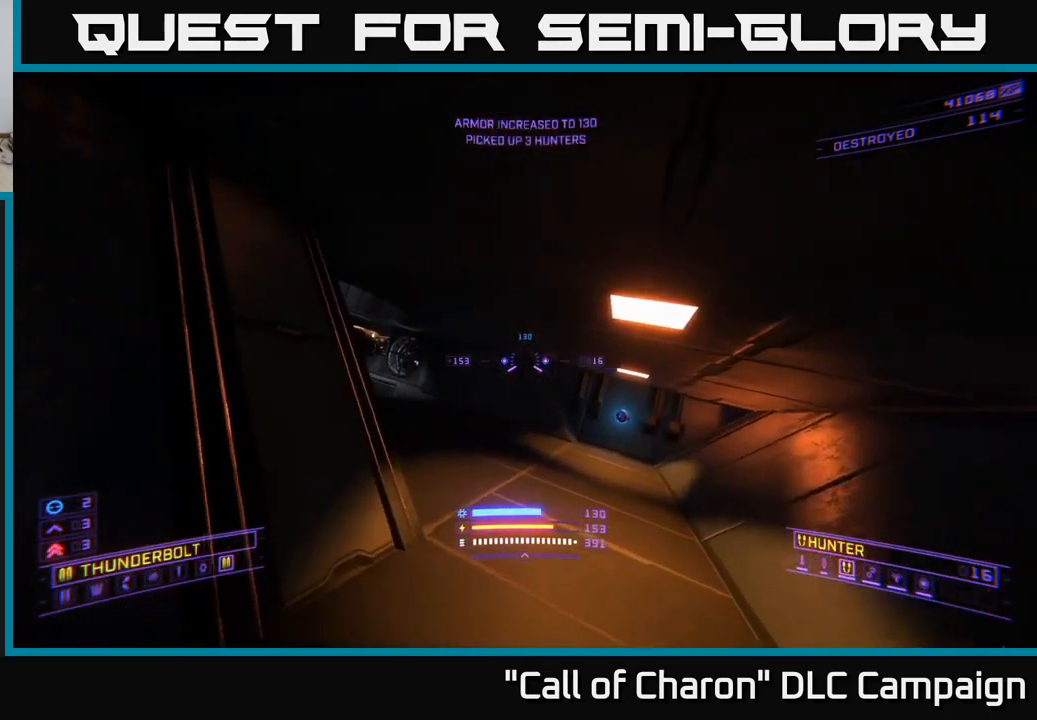
{"buttons": [], "left_stick": "up-right", "right_stick": "down-right", "events": [[100, "left_stick", "up-right"], [150, "right_stick", "center"], [367, "right_stick", "down-right"]]}
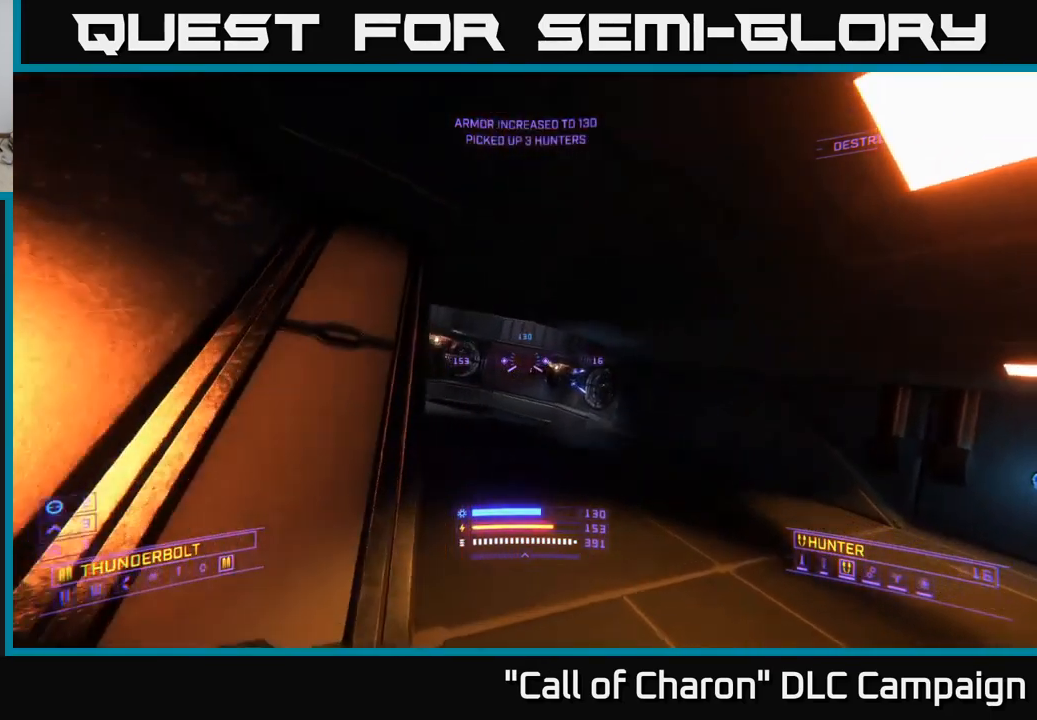
{"buttons": ["R2"], "left_stick": "right", "right_stick": "left", "events": [[17, "right_stick", "center"], [50, "R2", "down"], [184, "R2", "up"], [184, "left_stick", "right"], [184, "right_stick", "left"], [284, "right_stick", "center"], [450, "right_stick", "left"], [484, "R2", "down"]]}
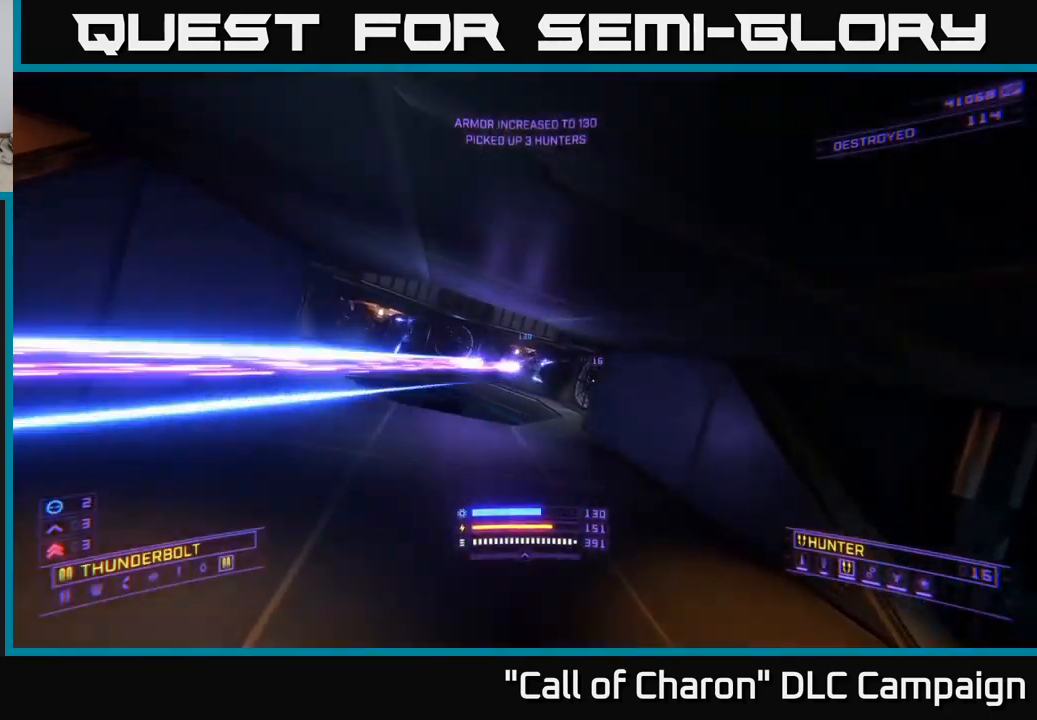
{"buttons": ["L2"], "left_stick": "right", "right_stick": "center", "events": [[100, "right_stick", "center"], [284, "right_stick", "left"], [300, "R2", "up"], [467, "right_stick", "center"], [484, "L2", "down"]]}
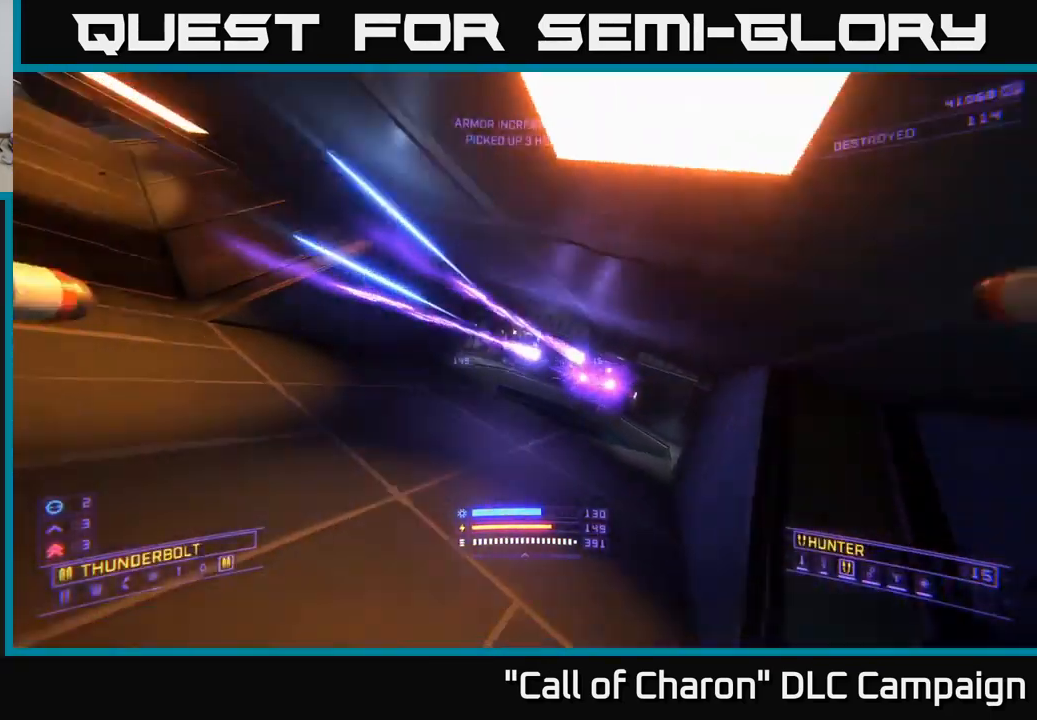
{"buttons": ["X"], "left_stick": "left", "right_stick": "up", "events": [[50, "X", "down"], [84, "L2", "up"], [84, "left_stick", "up-right"], [234, "right_stick", "up-right"], [367, "right_stick", "center"], [484, "left_stick", "left"], [484, "right_stick", "up"]]}
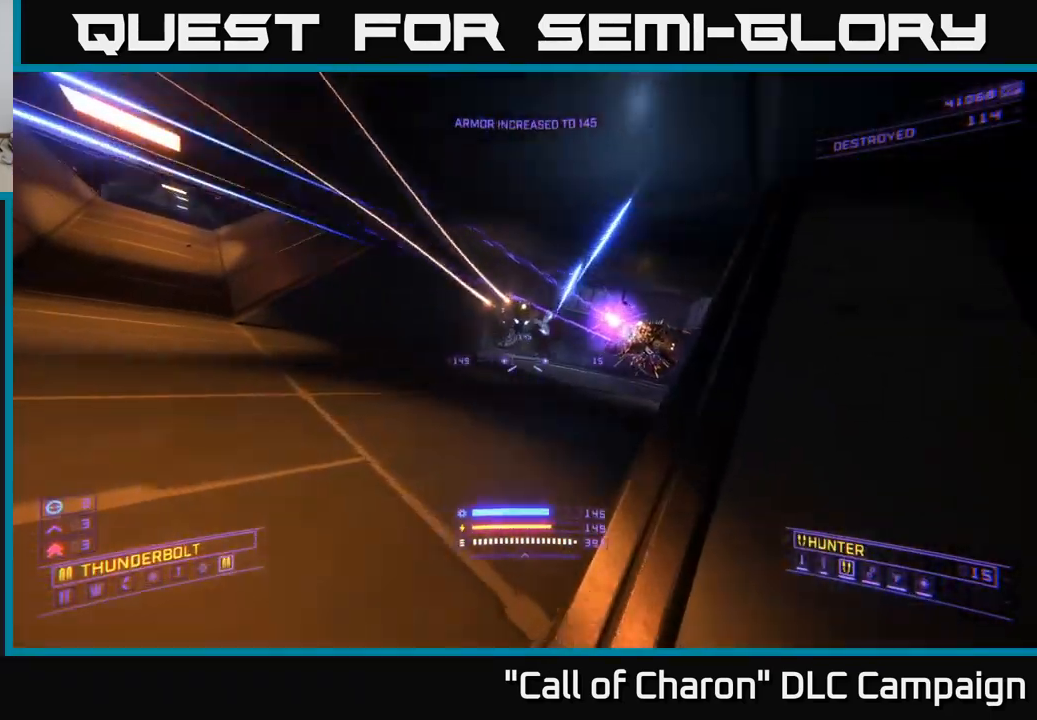
{"buttons": [], "left_stick": "left", "right_stick": "right", "events": [[17, "X", "up"], [50, "R2", "down"], [184, "right_stick", "center"], [267, "R2", "up"], [400, "right_stick", "right"]]}
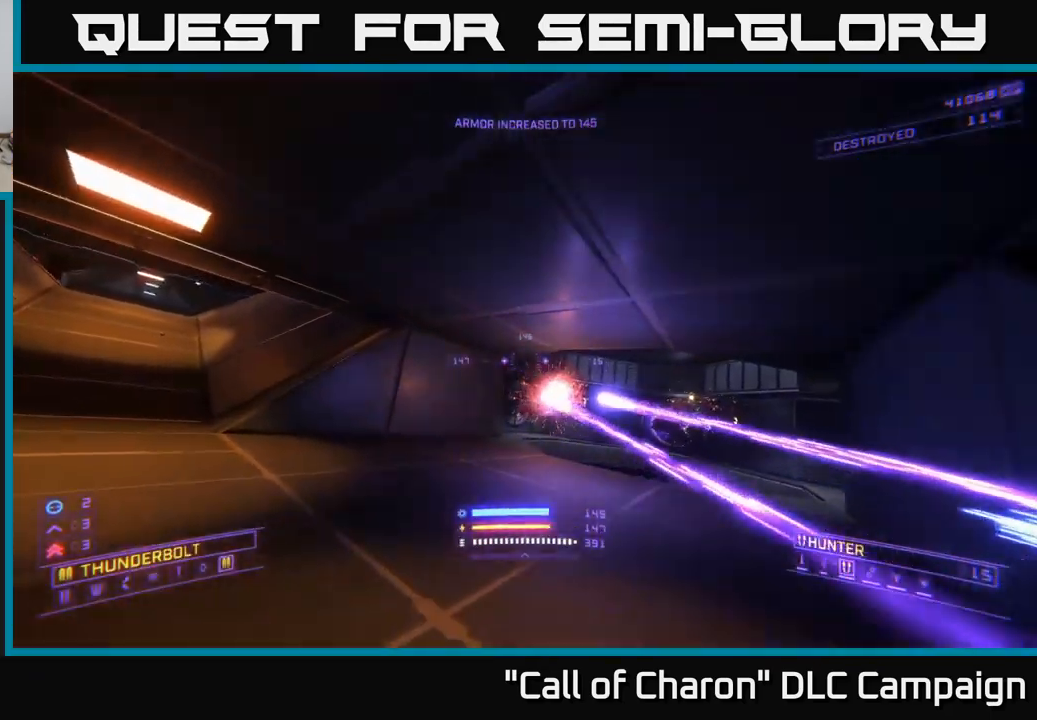
{"buttons": ["R2"], "left_stick": "left", "right_stick": "center", "events": [[250, "R2", "down"], [350, "right_stick", "center"]]}
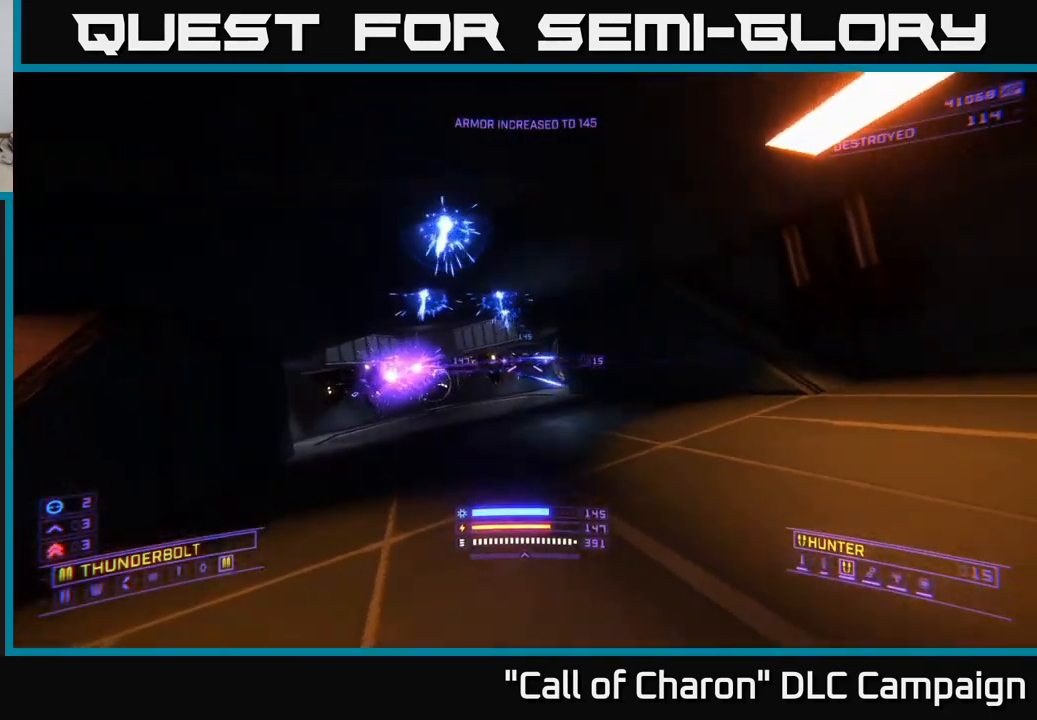
{"buttons": ["X"], "left_stick": "down-left", "right_stick": "right", "events": [[84, "right_stick", "right"], [200, "right_stick", "up-left"], [317, "right_stick", "center"], [334, "R2", "up"], [367, "X", "down"], [367, "left_stick", "down-left"], [500, "right_stick", "right"]]}
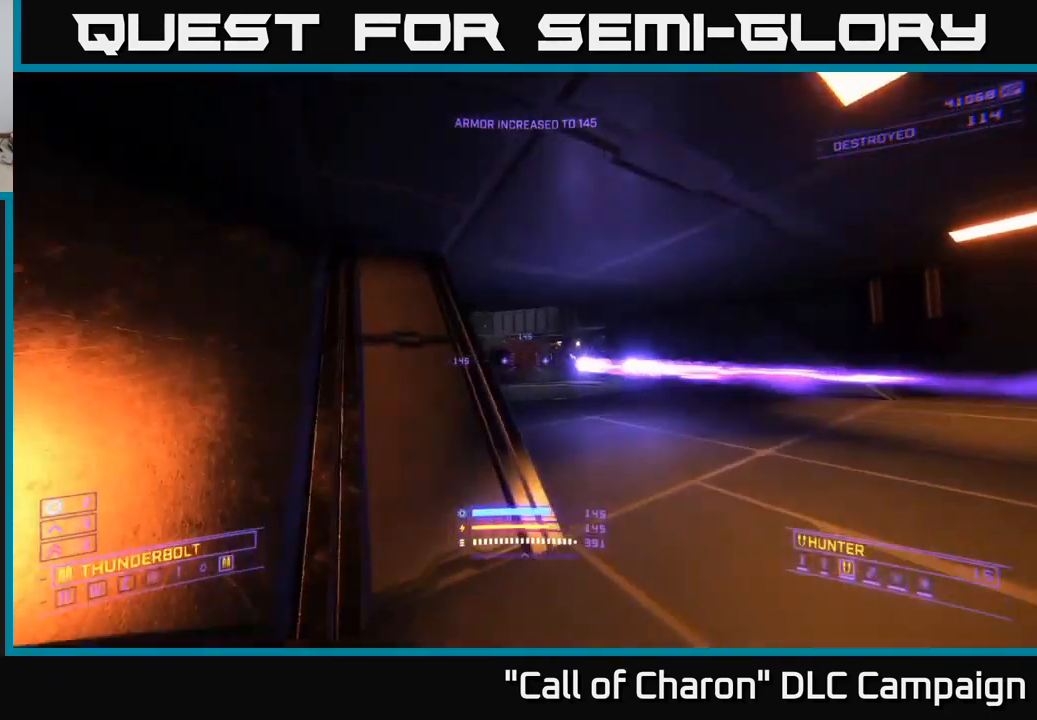
{"buttons": [], "left_stick": "right", "right_stick": "center", "events": [[117, "X", "up"], [217, "left_stick", "center"], [234, "right_stick", "center"], [467, "left_stick", "right"]]}
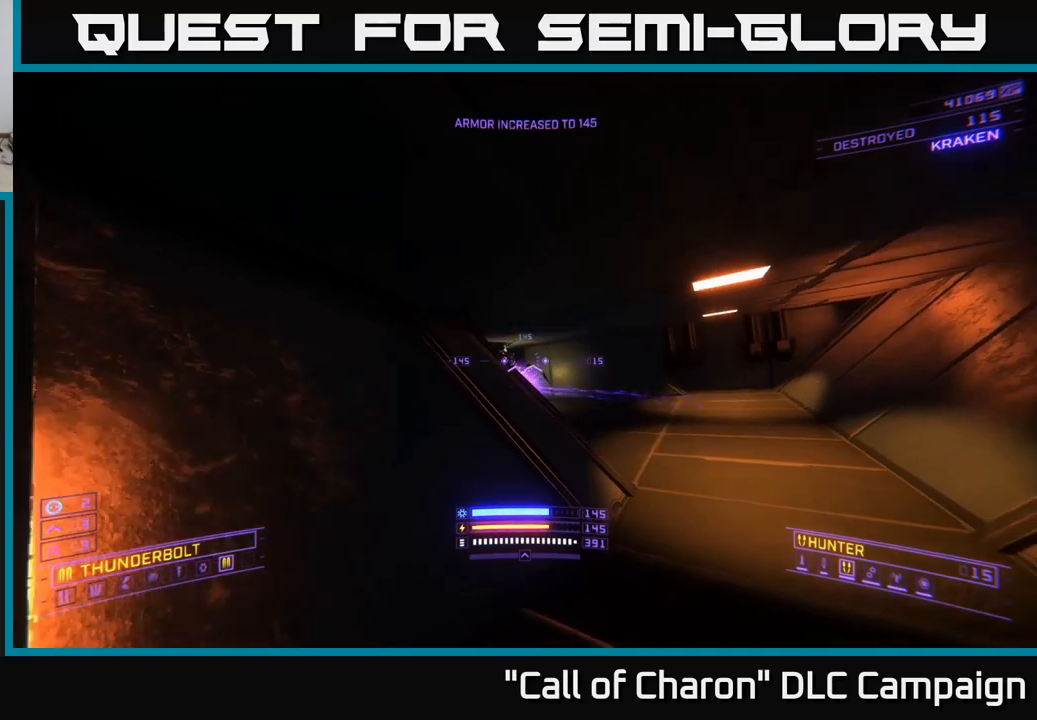
{"buttons": ["R2"], "left_stick": "up-right", "right_stick": "left", "events": [[67, "left_stick", "up-right"], [100, "right_stick", "down-left"], [200, "left_stick", "up"], [217, "right_stick", "center"], [333, "R2", "down"], [500, "left_stick", "up-right"], [500, "right_stick", "left"]]}